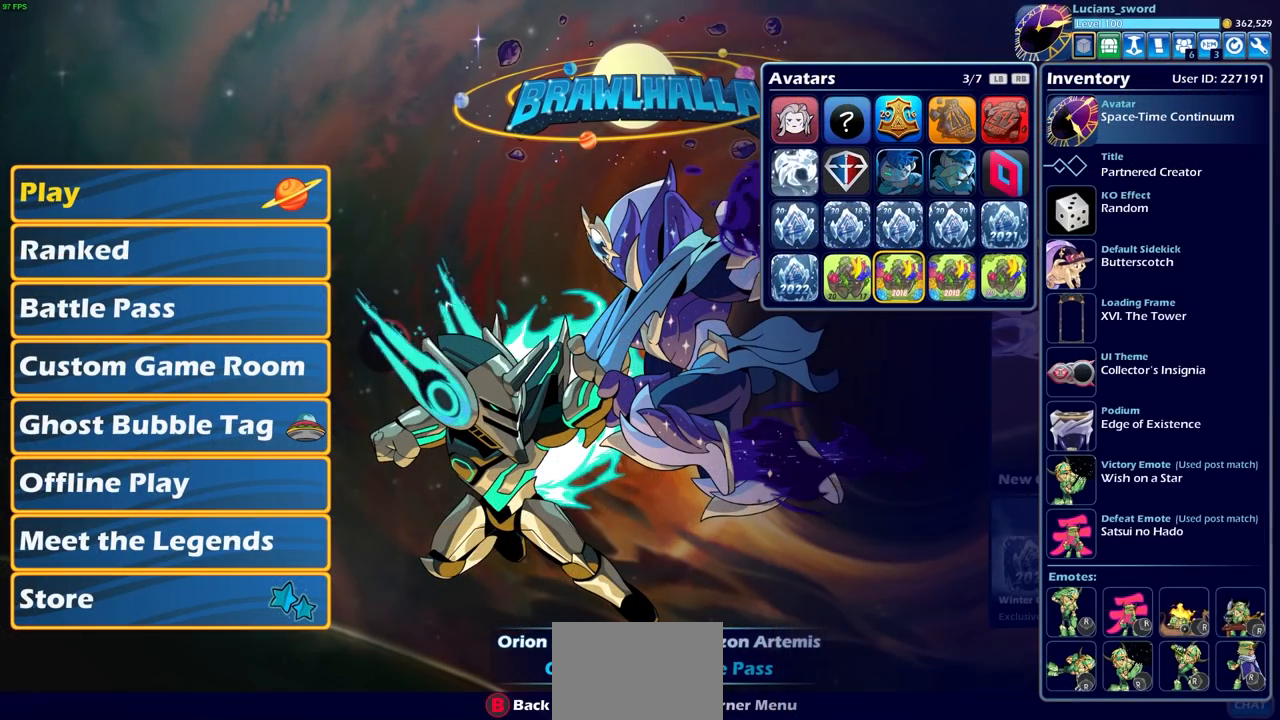
Gameplay with a controller (PlayStation layout); each line is a JSON object with the inputs held at the frame after it. "events" lists button and stick changes between this image and that frame as [ms after this image, input, new state], when the widget could be followed in between.
{"buttons": [], "left_stick": "center", "right_stick": "center", "events": []}
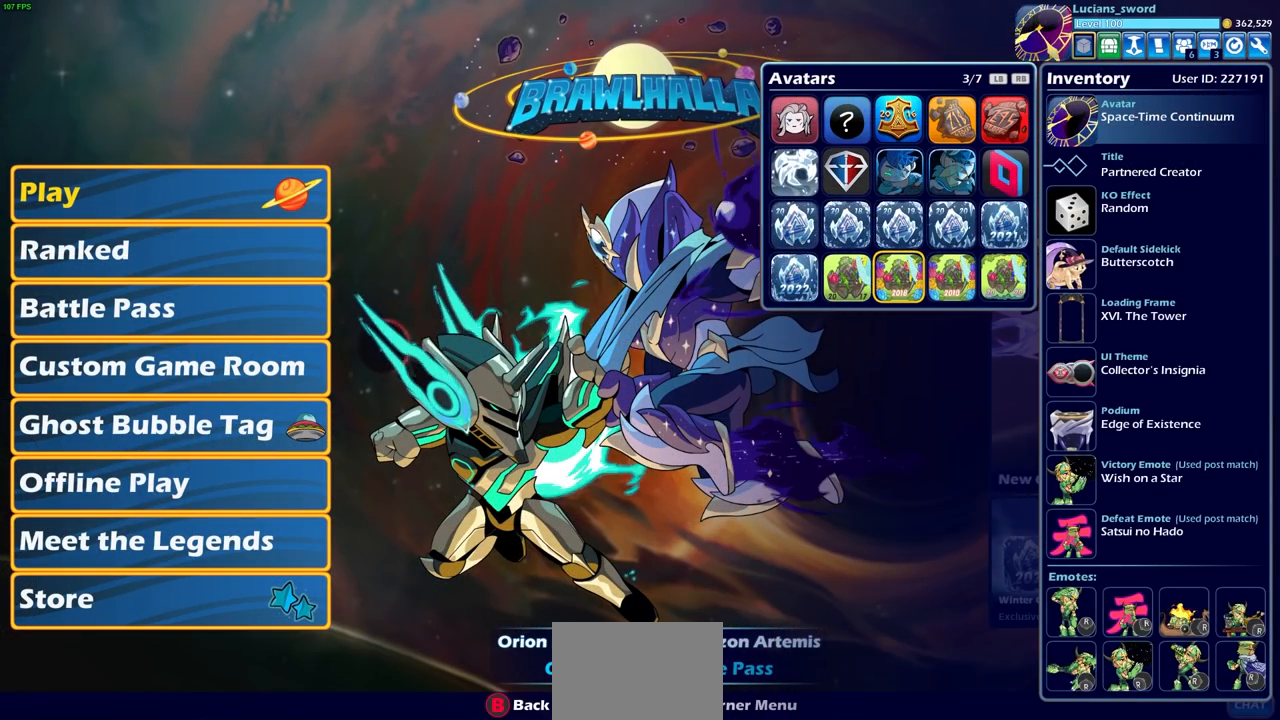
{"buttons": [], "left_stick": "center", "right_stick": "center", "events": [[183, "CIRCLE", "down"], [250, "CIRCLE", "up"]]}
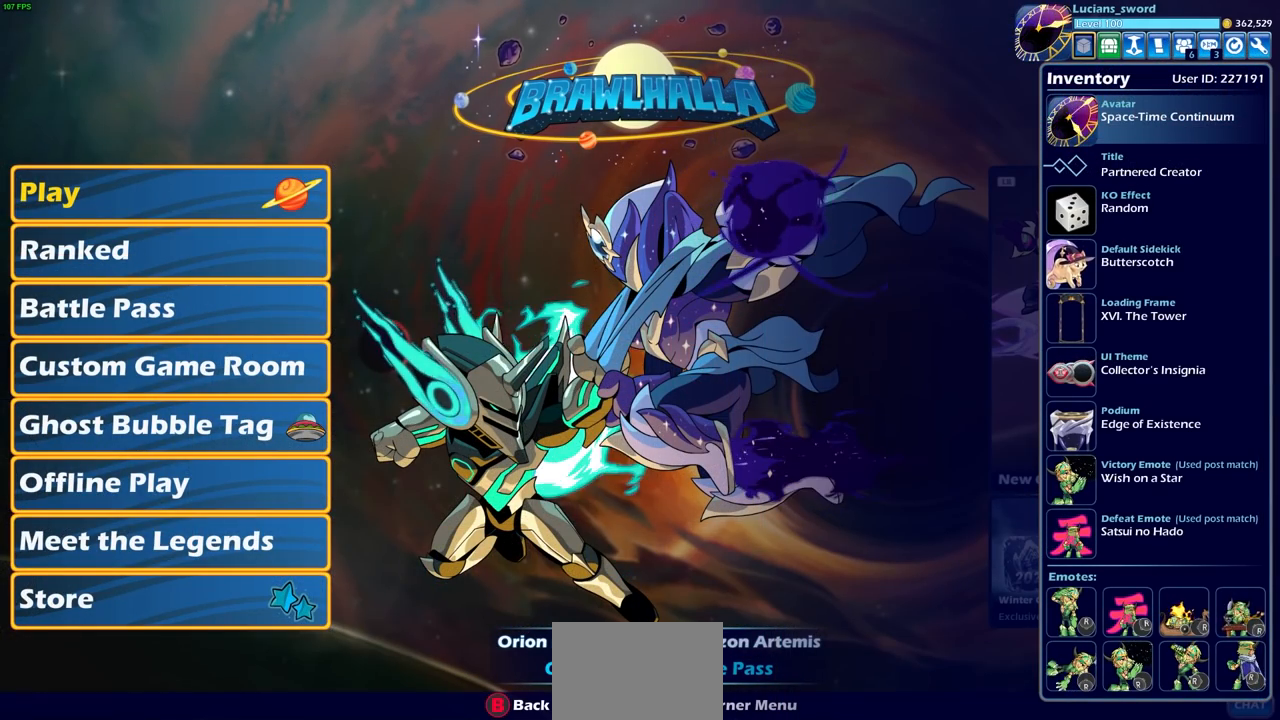
{"buttons": [], "left_stick": "center", "right_stick": "center", "events": []}
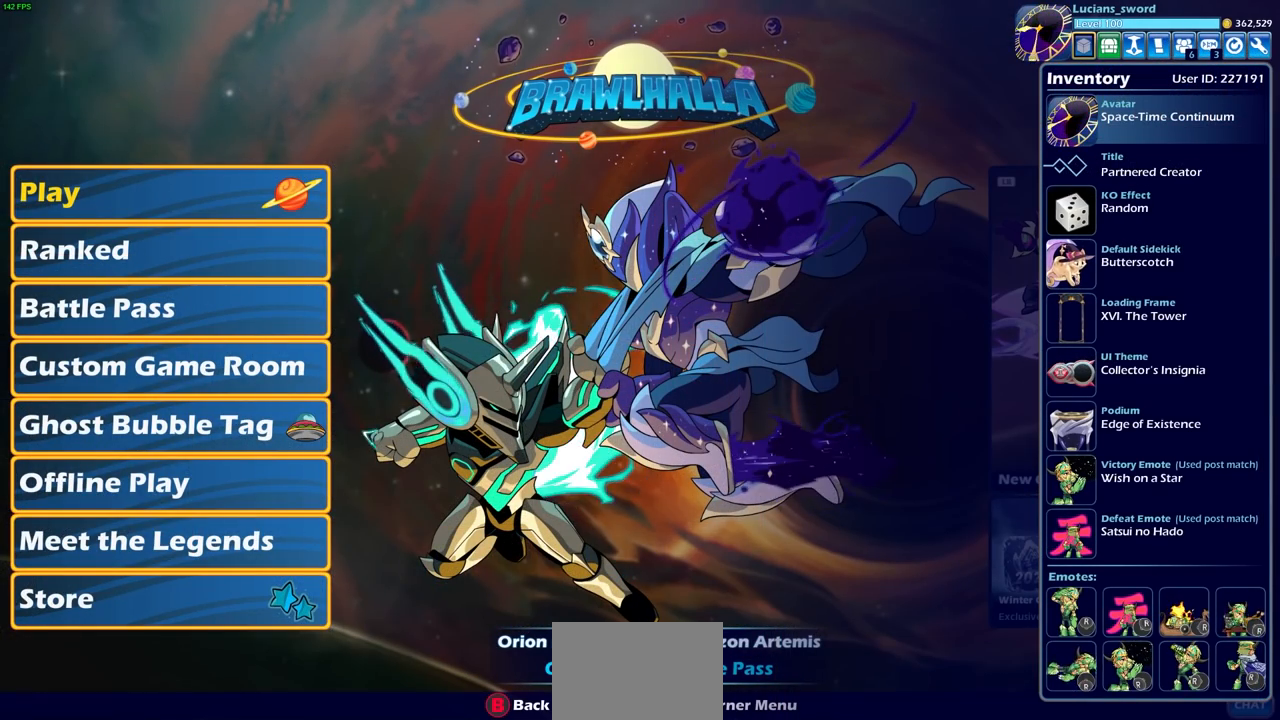
{"buttons": [], "left_stick": "center", "right_stick": "center", "events": [[367, "CIRCLE", "down"], [450, "CIRCLE", "up"]]}
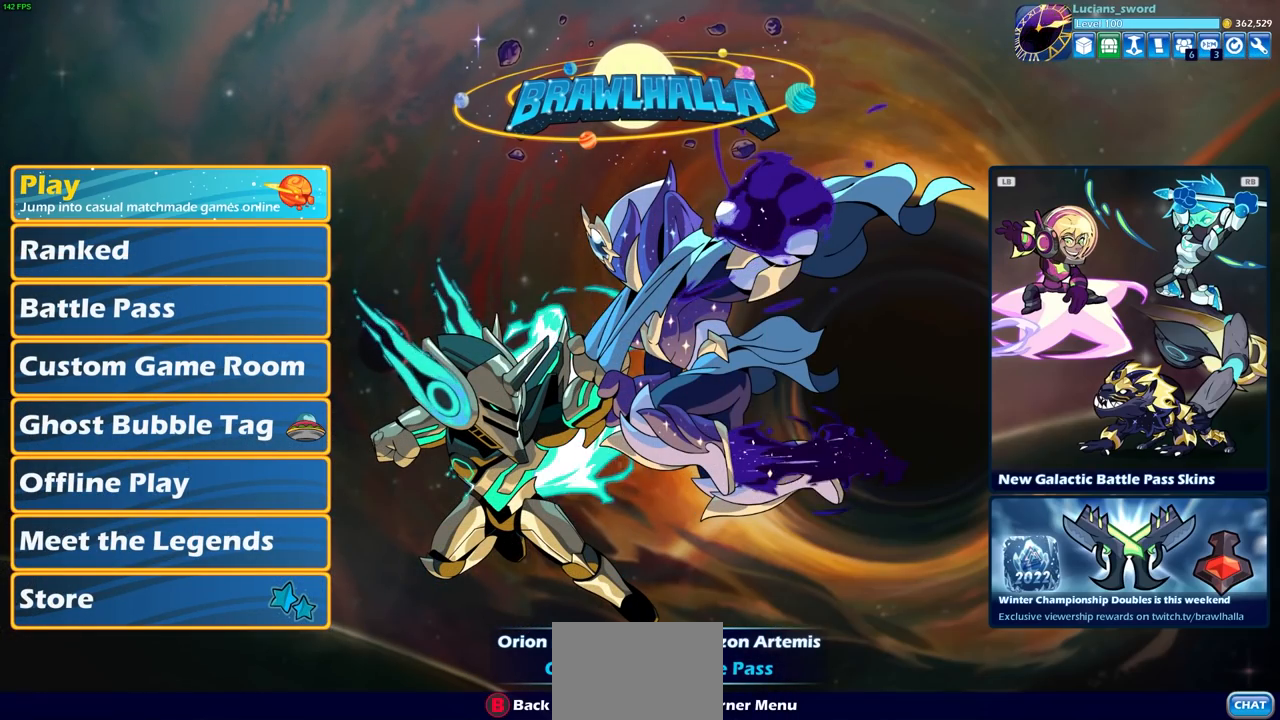
{"buttons": [], "left_stick": "center", "right_stick": "center", "events": [[350, "CROSS", "down"], [400, "CROSS", "up"]]}
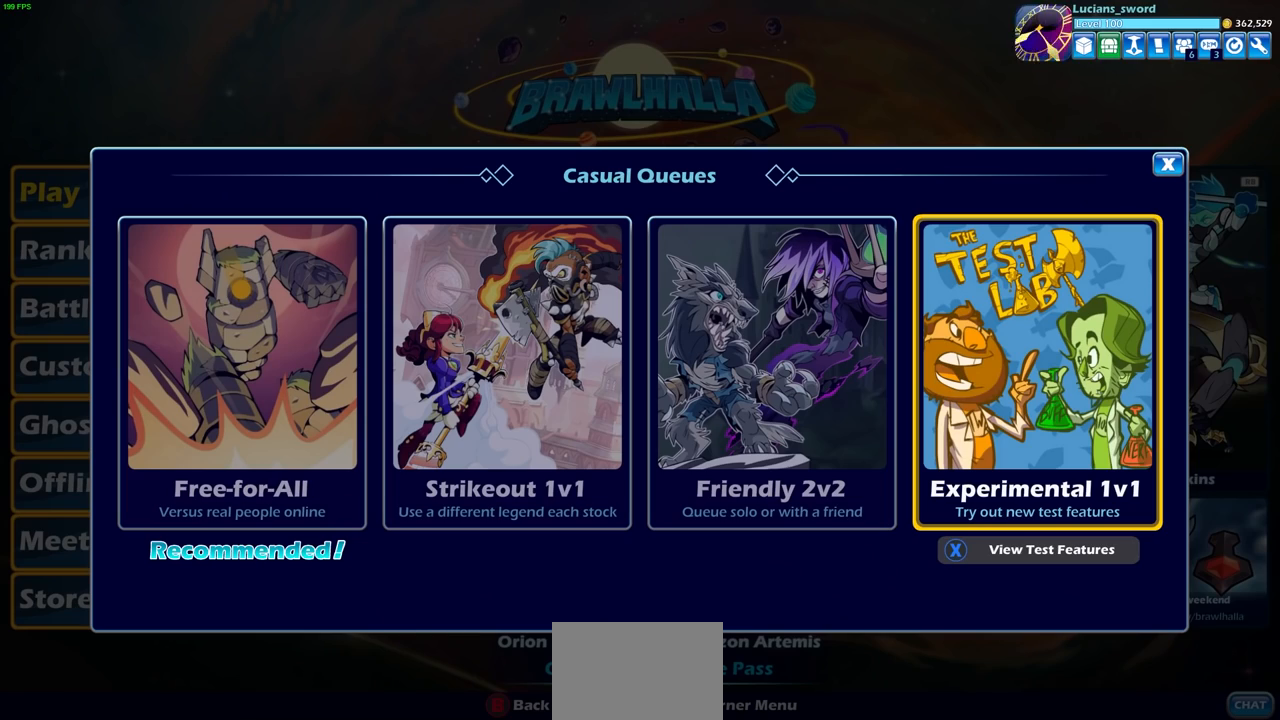
{"buttons": [], "left_stick": "center", "right_stick": "center", "events": []}
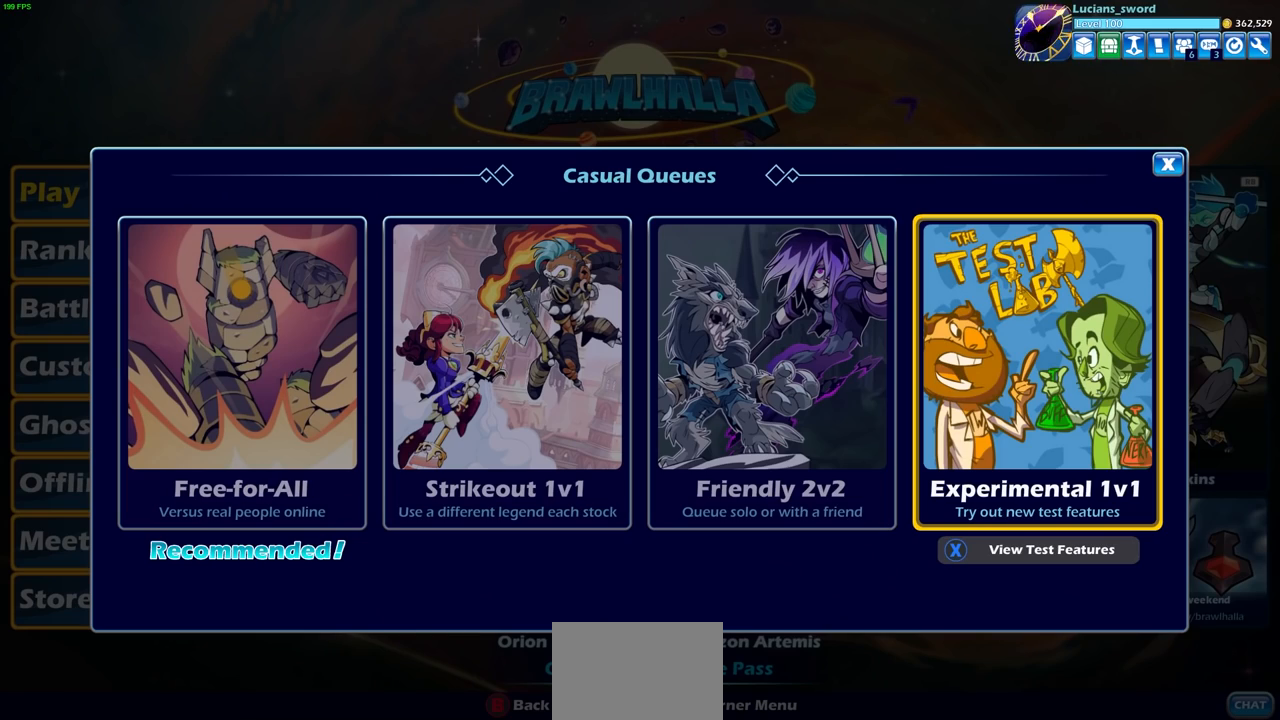
{"buttons": [], "left_stick": "center", "right_stick": "center", "events": [[100, "DPAD_LEFT", "down"], [217, "DPAD_LEFT", "up"], [333, "DPAD_RIGHT", "down"], [433, "DPAD_RIGHT", "up"]]}
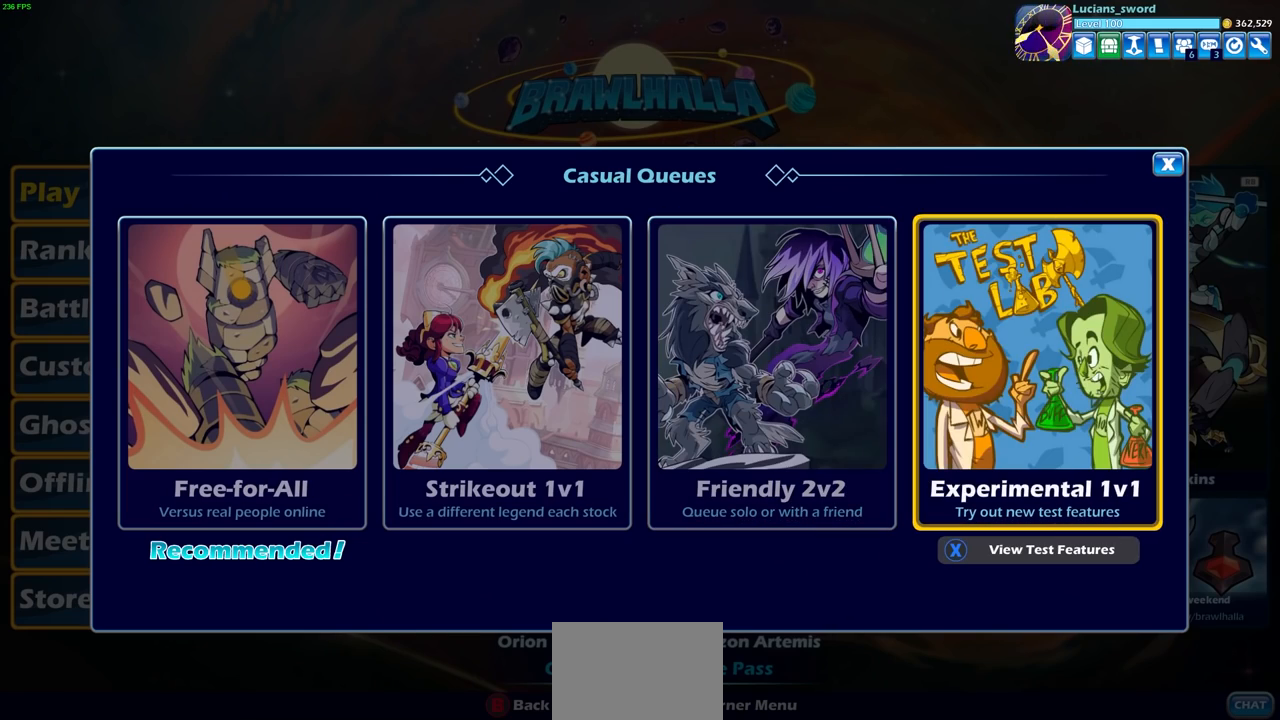
{"buttons": [], "left_stick": "center", "right_stick": "center", "events": []}
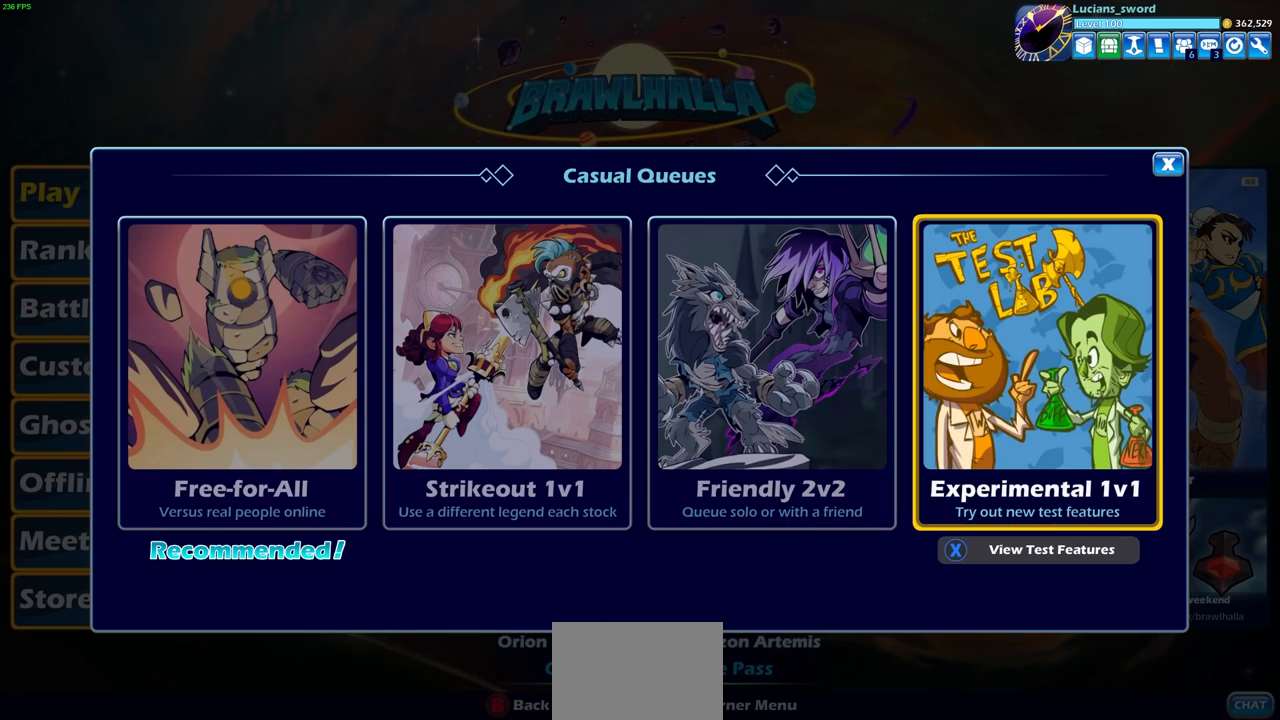
{"buttons": [], "left_stick": "center", "right_stick": "center", "events": [[167, "CROSS", "down"], [267, "CROSS", "up"]]}
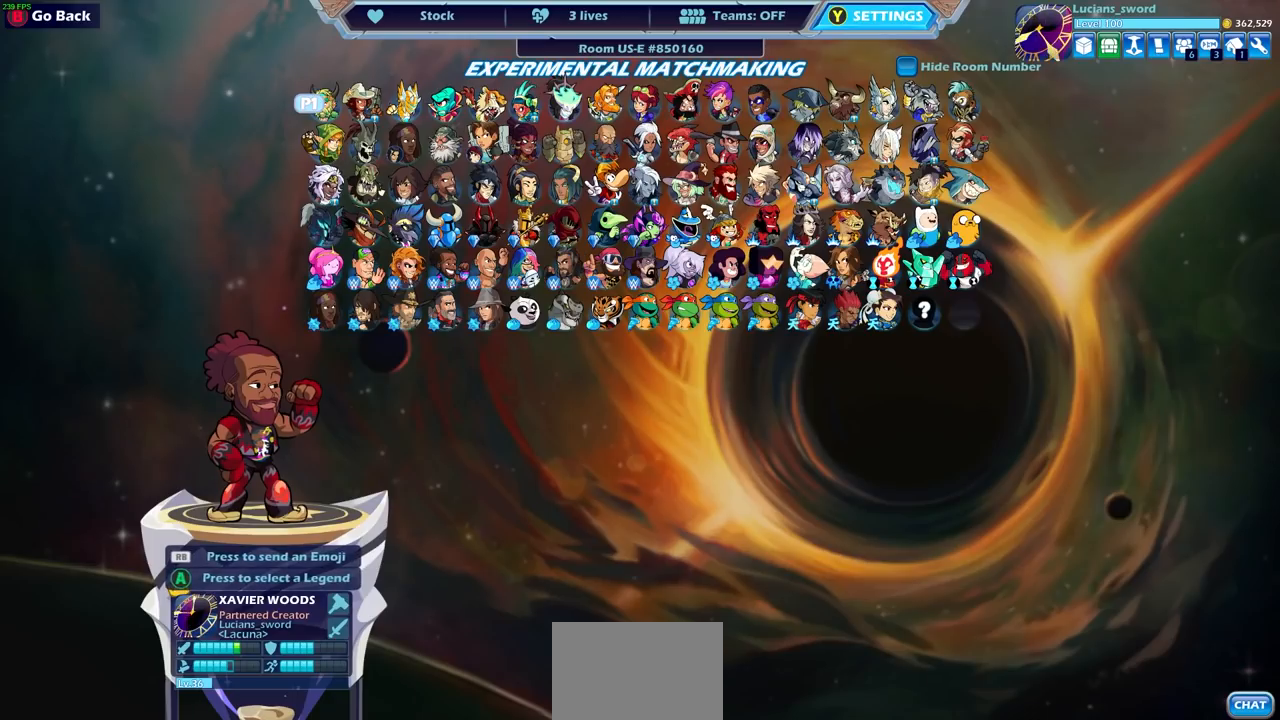
{"buttons": [], "left_stick": "center", "right_stick": "center", "events": []}
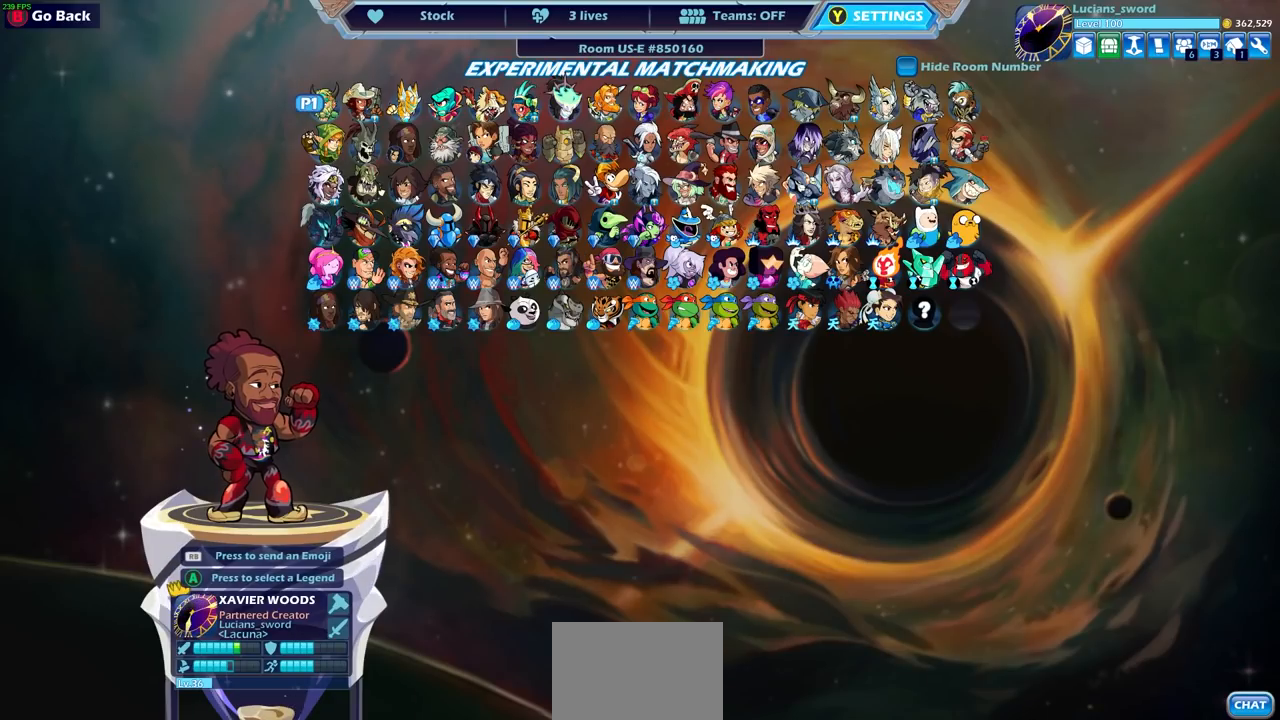
{"buttons": [], "left_stick": "center", "right_stick": "center", "events": [[150, "DPAD_DOWN", "down"], [233, "DPAD_DOWN", "up"], [400, "DPAD_DOWN", "down"], [483, "DPAD_DOWN", "up"]]}
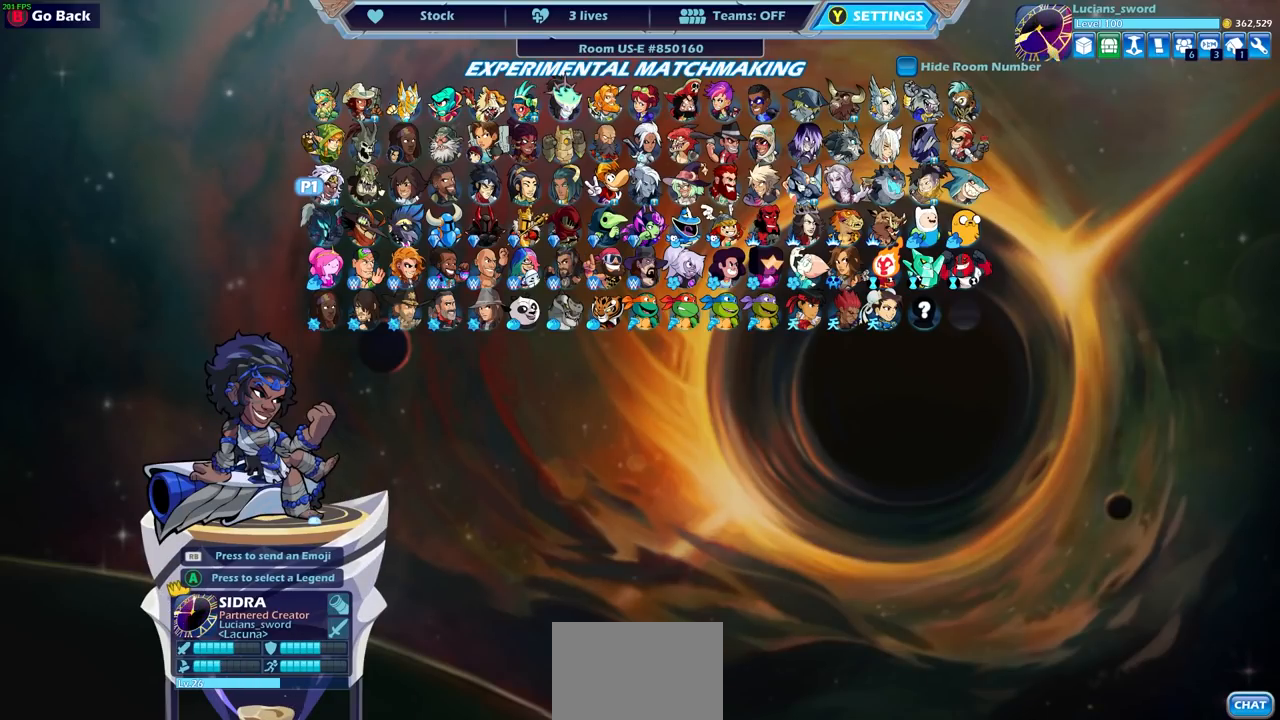
{"buttons": [], "left_stick": "center", "right_stick": "center", "events": [[300, "DPAD_RIGHT", "down"], [367, "DPAD_RIGHT", "up"]]}
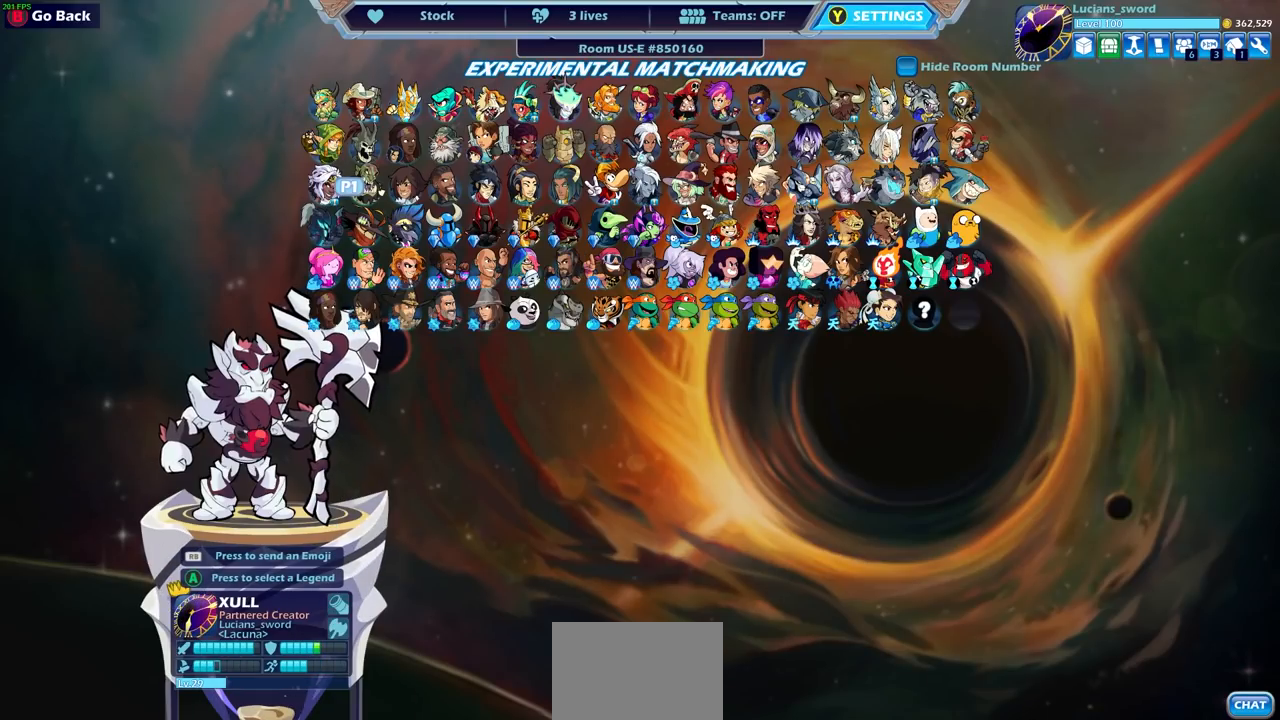
{"buttons": ["DPAD_RIGHT"], "left_stick": "center", "right_stick": "center", "events": [[50, "DPAD_RIGHT", "down"], [150, "DPAD_RIGHT", "up"], [267, "DPAD_RIGHT", "down"], [350, "DPAD_RIGHT", "up"], [467, "DPAD_RIGHT", "down"]]}
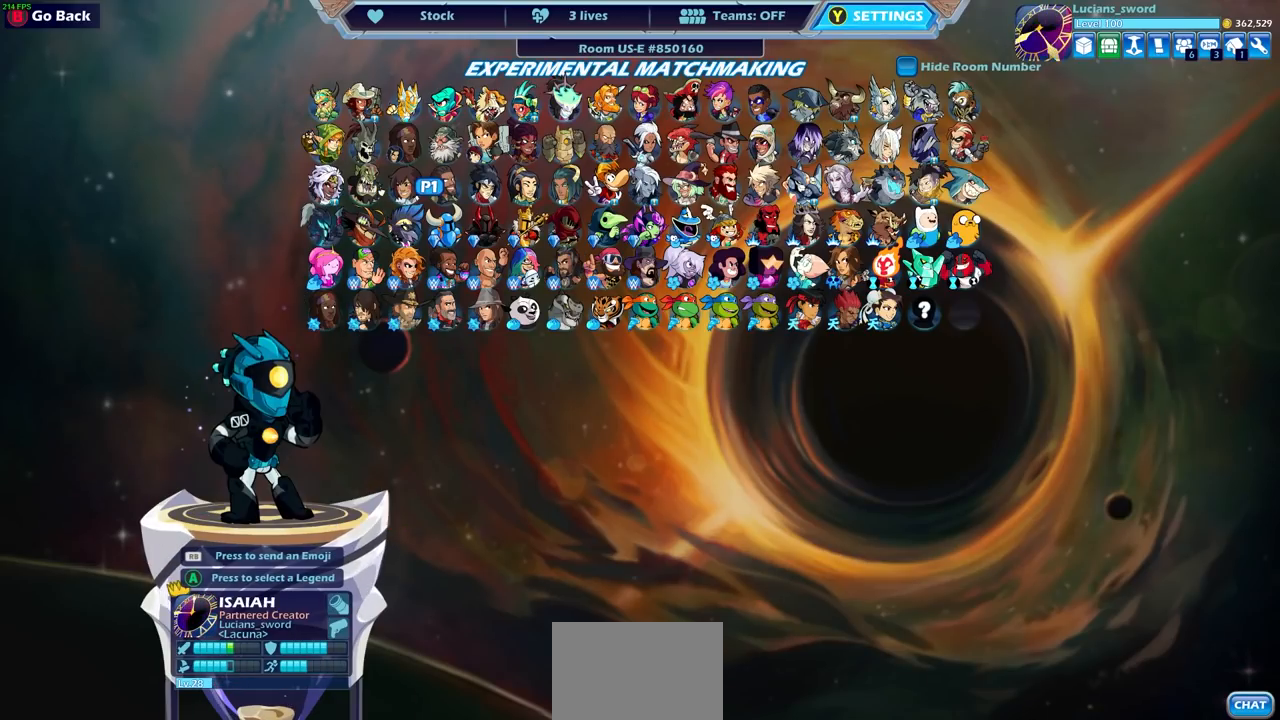
{"buttons": ["DPAD_RIGHT"], "left_stick": "center", "right_stick": "center", "events": [[67, "DPAD_RIGHT", "up"], [150, "DPAD_RIGHT", "down"], [233, "DPAD_RIGHT", "up"], [300, "DPAD_RIGHT", "down"], [417, "DPAD_RIGHT", "up"], [483, "DPAD_RIGHT", "down"]]}
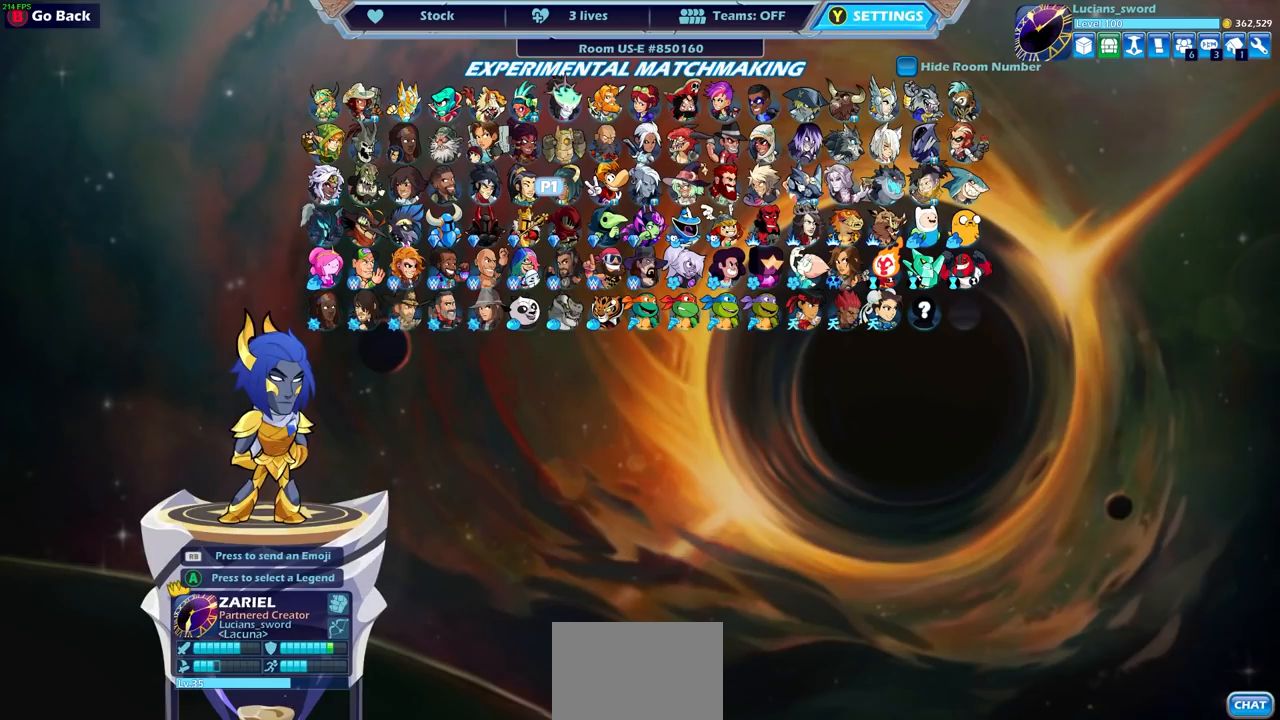
{"buttons": [], "left_stick": "center", "right_stick": "center", "events": [[100, "DPAD_RIGHT", "up"], [283, "DPAD_UP", "down"], [383, "DPAD_UP", "up"]]}
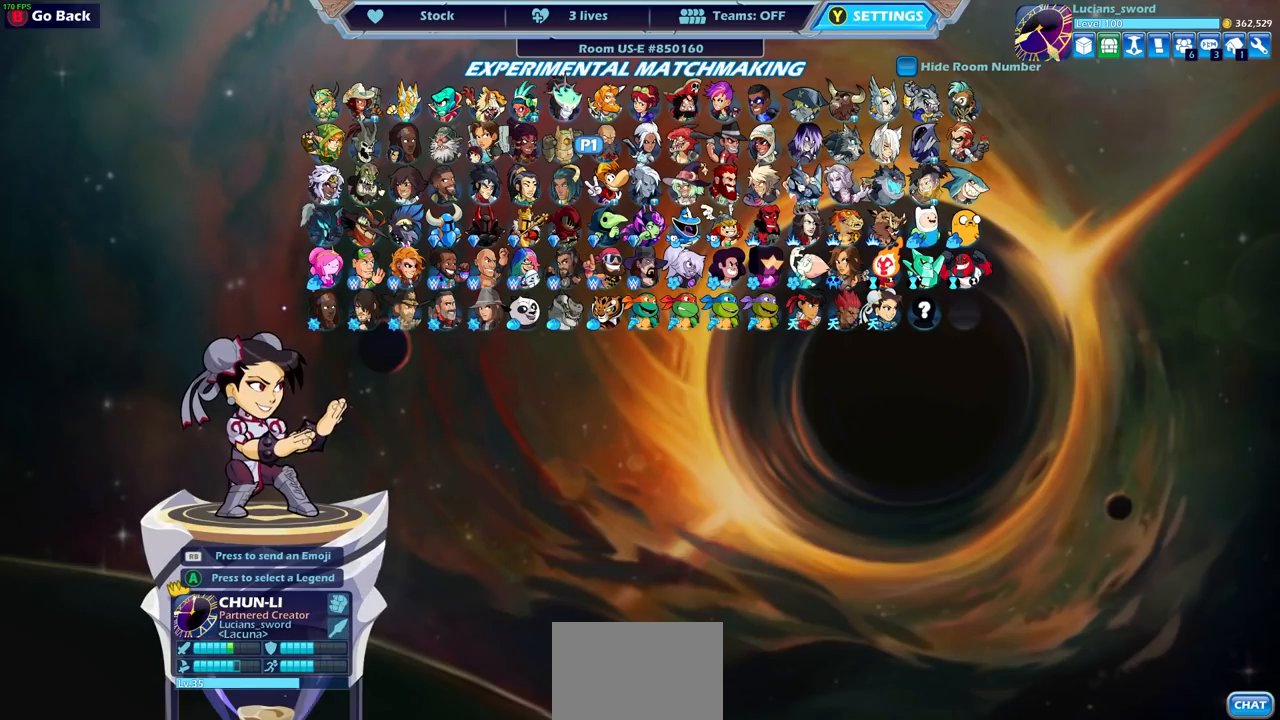
{"buttons": [], "left_stick": "center", "right_stick": "center", "events": []}
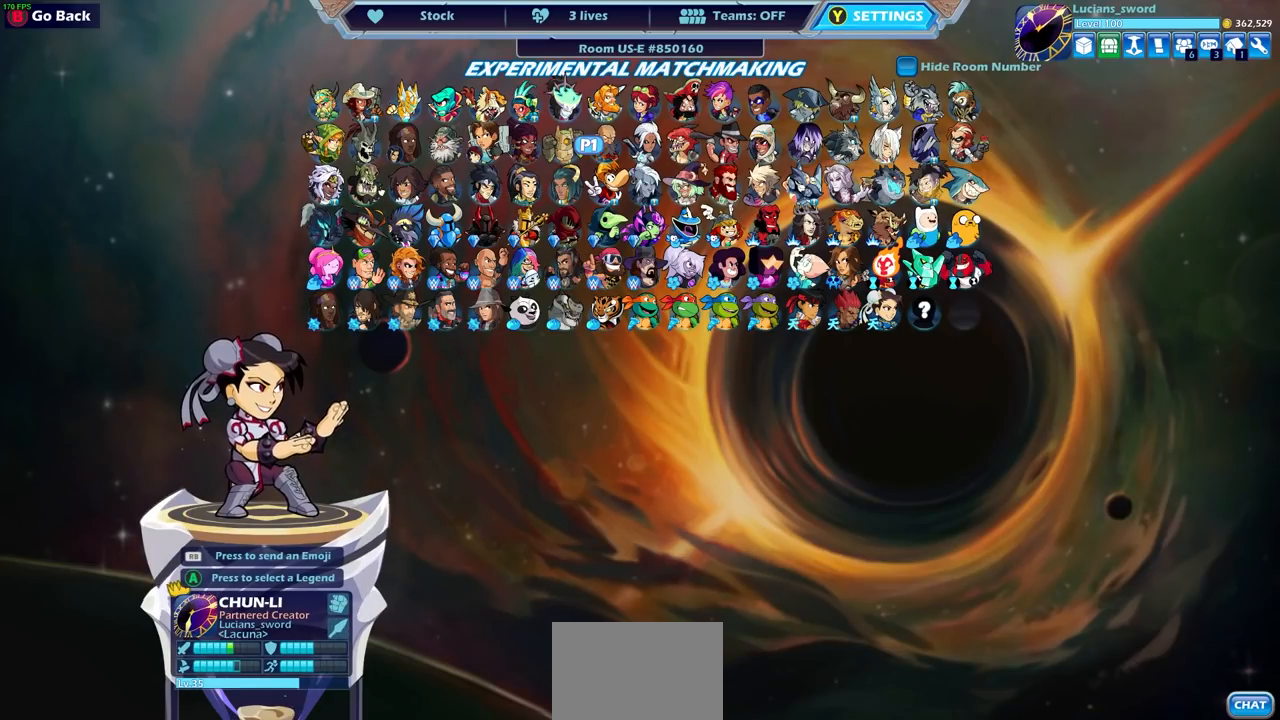
{"buttons": ["DPAD_RIGHT"], "left_stick": "center", "right_stick": "center", "events": [[17, "DPAD_RIGHT", "down"], [100, "DPAD_RIGHT", "up"], [450, "DPAD_RIGHT", "down"]]}
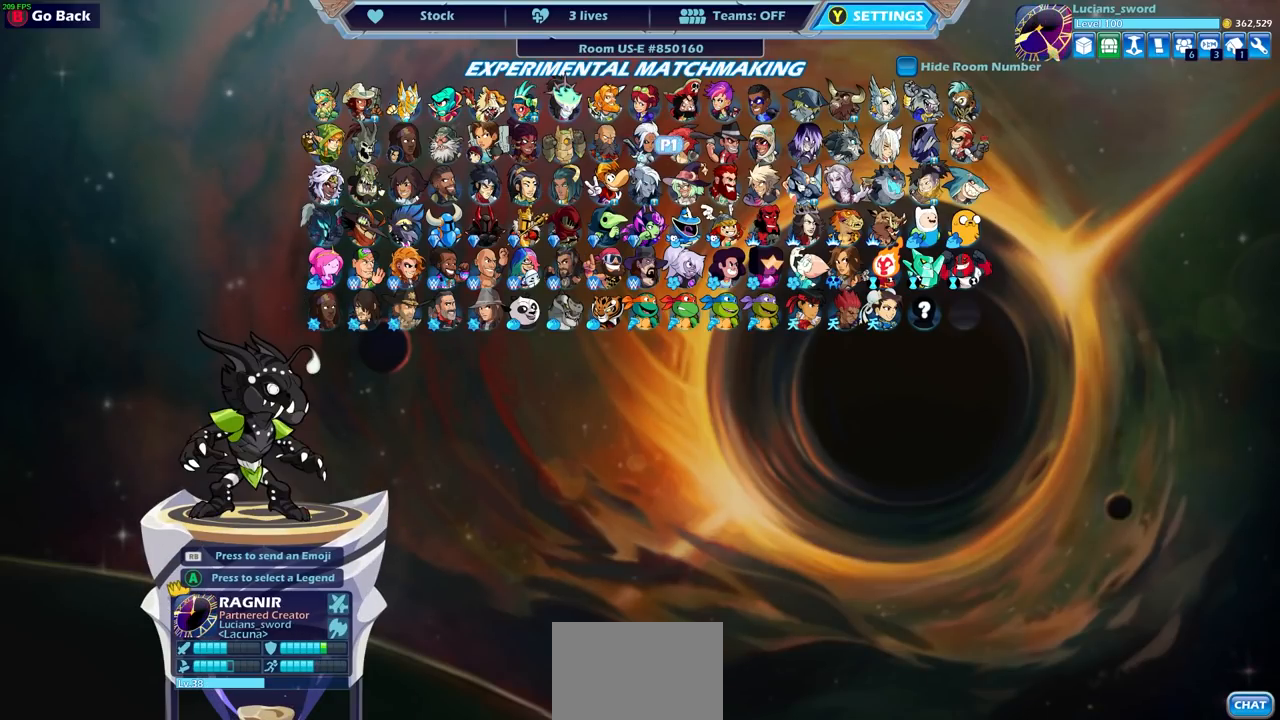
{"buttons": ["DPAD_RIGHT"], "left_stick": "center", "right_stick": "center", "events": [[67, "DPAD_RIGHT", "up"], [150, "DPAD_RIGHT", "down"], [233, "DPAD_RIGHT", "up"], [333, "DPAD_RIGHT", "down"], [417, "DPAD_RIGHT", "up"], [500, "DPAD_RIGHT", "down"]]}
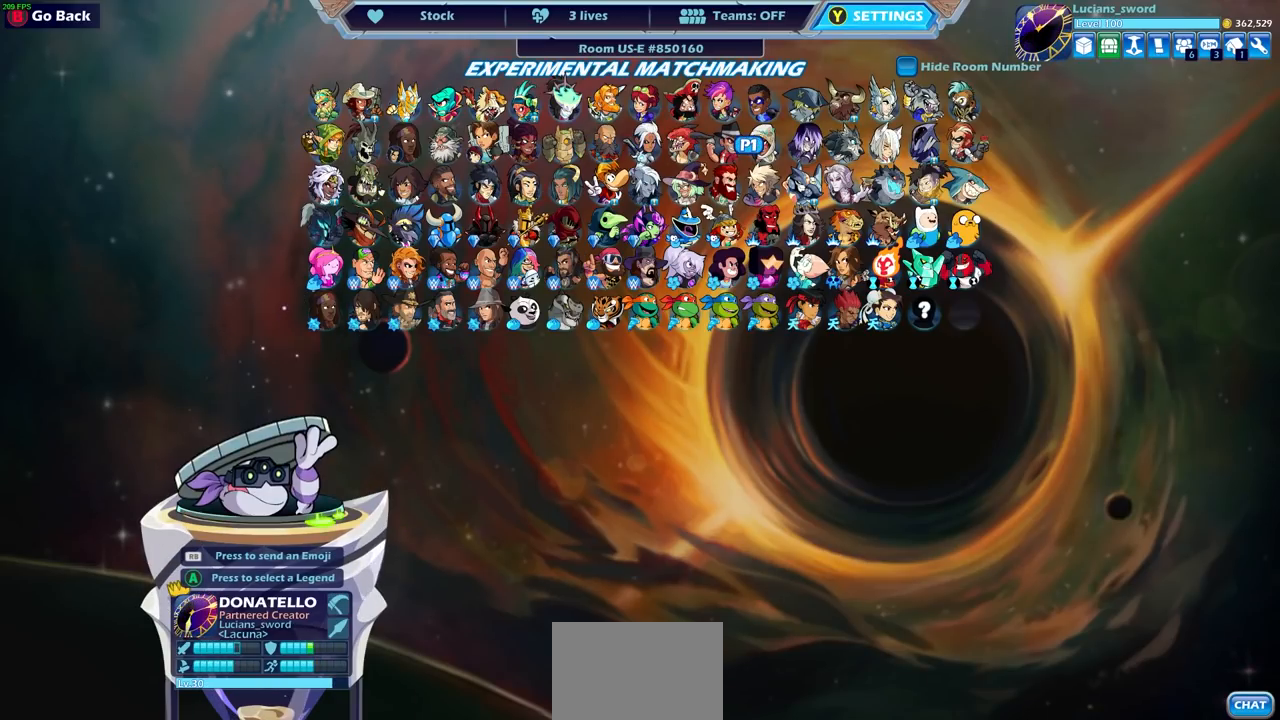
{"buttons": [], "left_stick": "center", "right_stick": "center", "events": [[100, "DPAD_RIGHT", "up"], [233, "DPAD_RIGHT", "down"], [333, "DPAD_RIGHT", "up"], [417, "DPAD_RIGHT", "down"], [483, "DPAD_RIGHT", "up"]]}
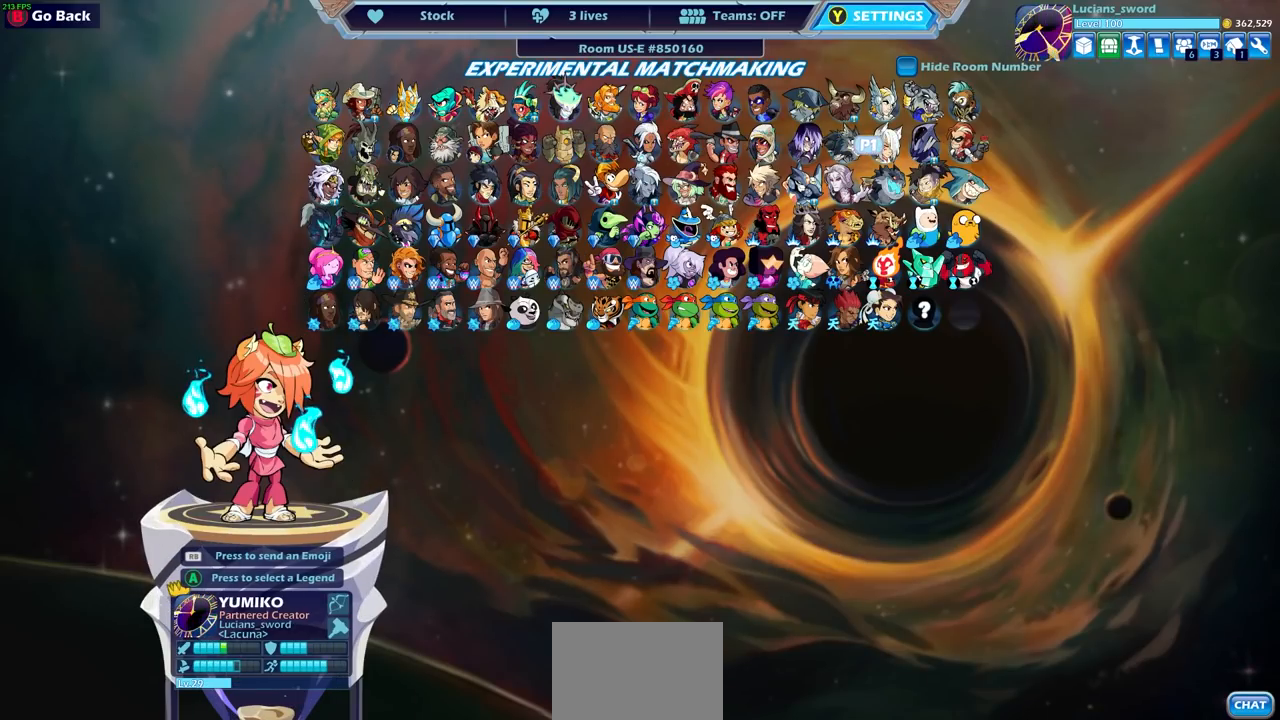
{"buttons": [], "left_stick": "center", "right_stick": "center", "events": [[183, "DPAD_UP", "down"], [267, "DPAD_UP", "up"], [400, "DPAD_LEFT", "down"], [483, "DPAD_LEFT", "up"]]}
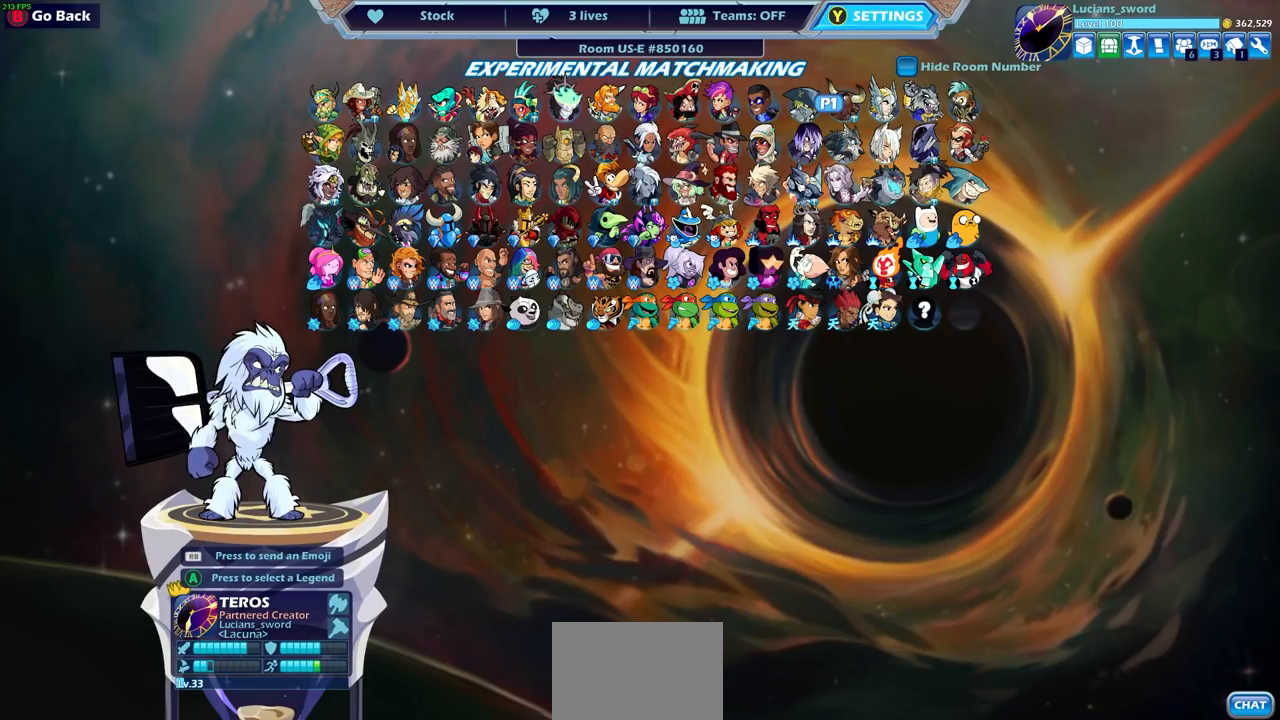
{"buttons": [], "left_stick": "center", "right_stick": "center", "events": [[117, "CROSS", "down"], [183, "CROSS", "up"]]}